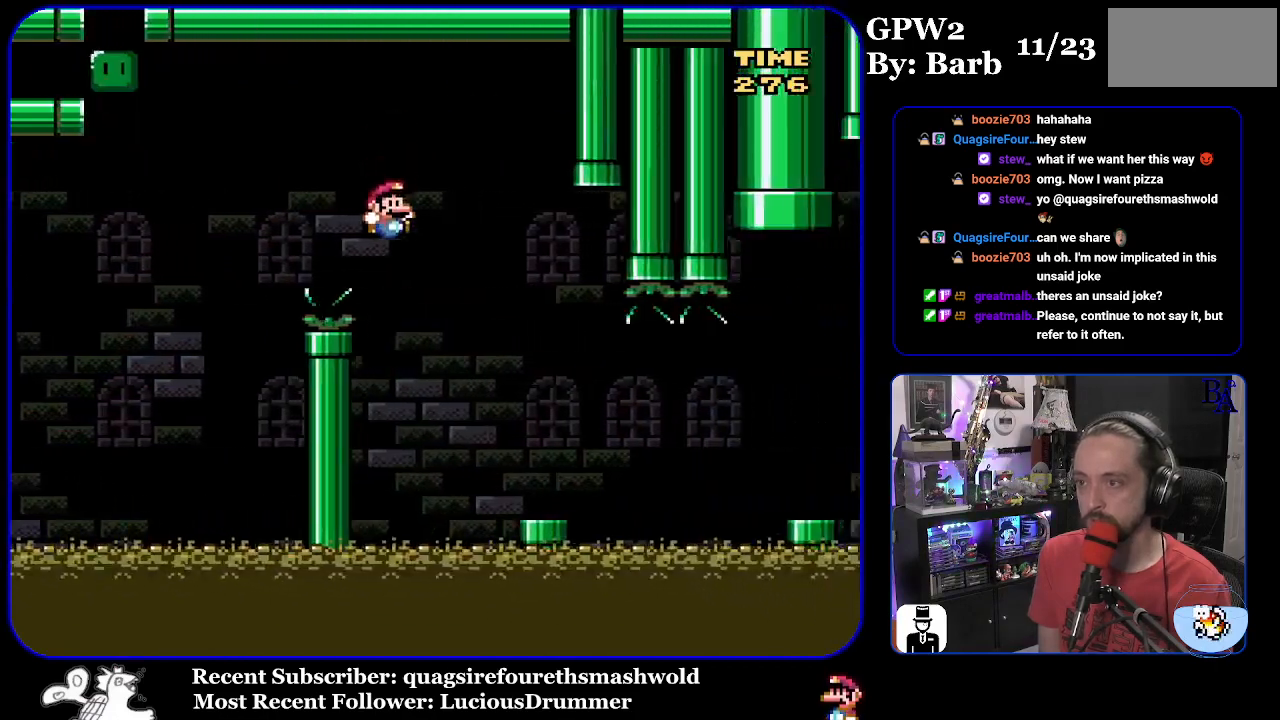
Gameplay with a controller (Nintendo layout); each line is a JSON object with the inputs held at the frame after it. "events" lists button and stick changes between this image and that frame as [ms after this image, input, new state], when the widget could be followed in between. Not read: L3 R3.
{"buttons": ["X", "DPAD_RIGHT"], "events": [[350, "A", "down"], [450, "A", "up"]]}
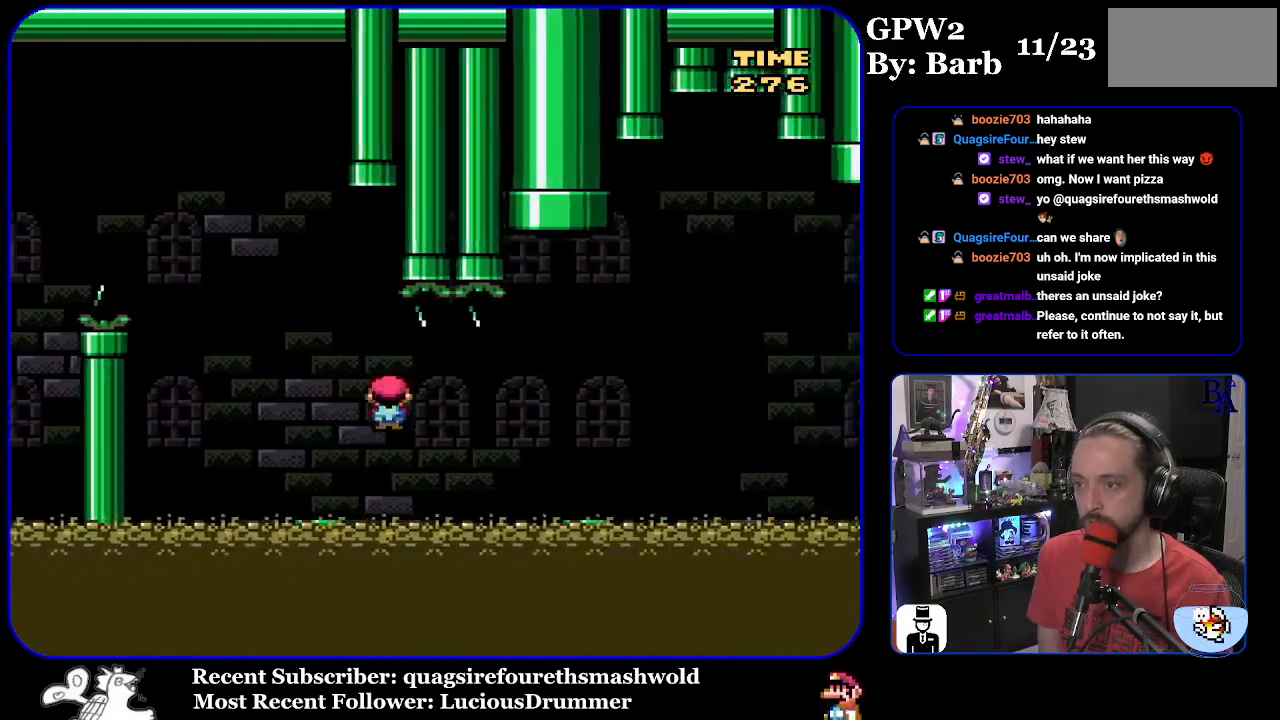
{"buttons": ["B", "Y", "DPAD_UP", "DPAD_RIGHT"], "events": [[300, "X", "up"], [400, "Y", "down"], [433, "B", "down"], [500, "DPAD_UP", "down"]]}
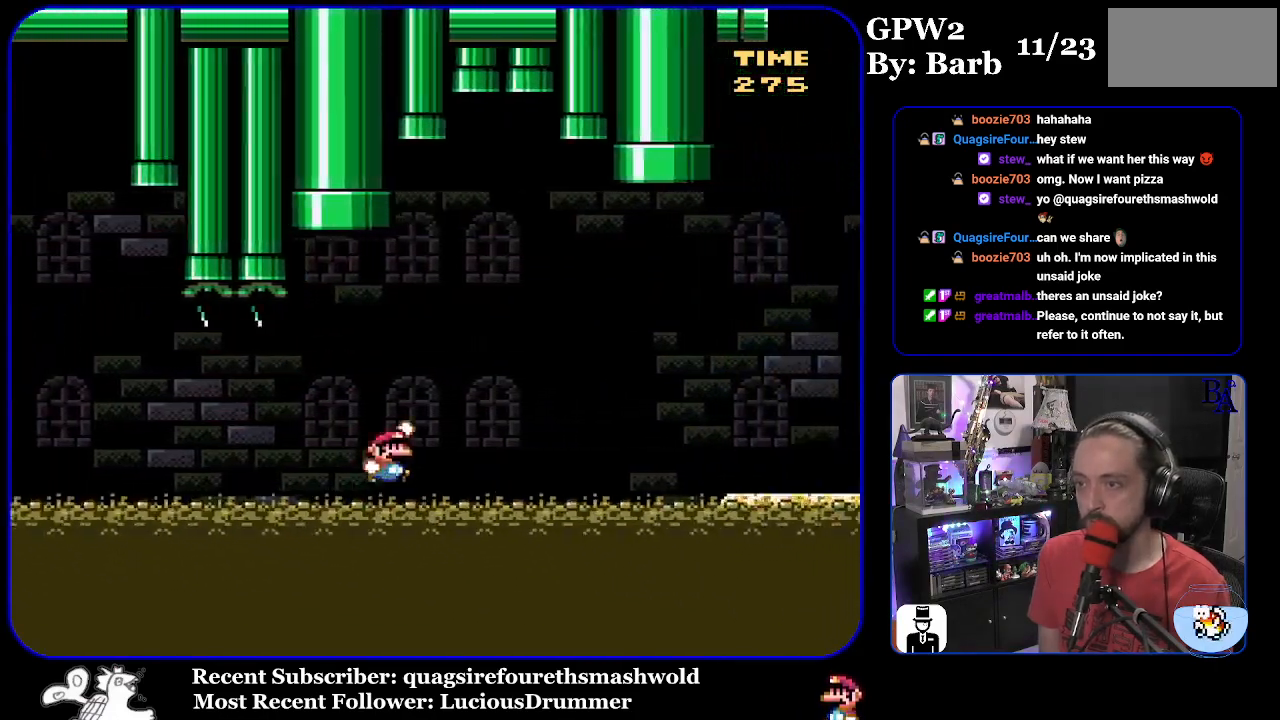
{"buttons": ["B", "Y", "DPAD_UP", "DPAD_RIGHT"], "events": []}
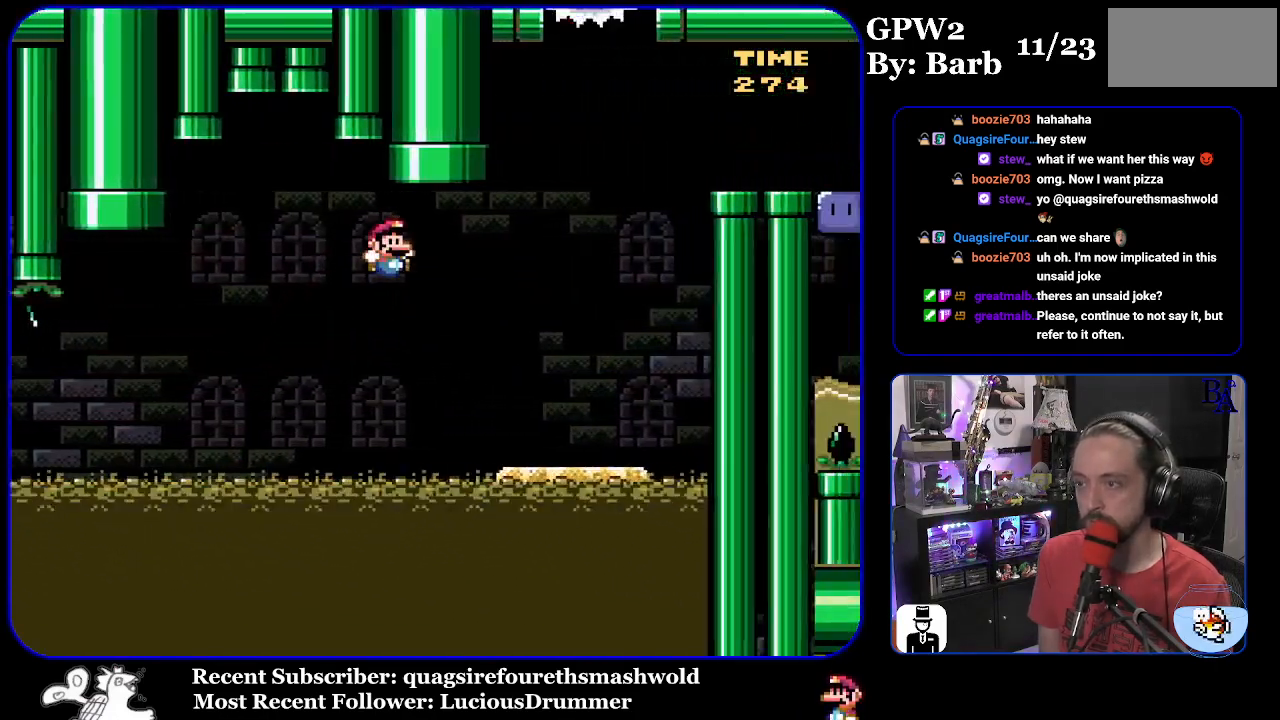
{"buttons": ["Y", "DPAD_LEFT"], "events": [[233, "DPAD_RIGHT", "up"], [233, "DPAD_UP", "up"], [267, "DPAD_UP", "down"], [283, "DPAD_UP", "up"], [300, "DPAD_LEFT", "down"], [400, "B", "up"]]}
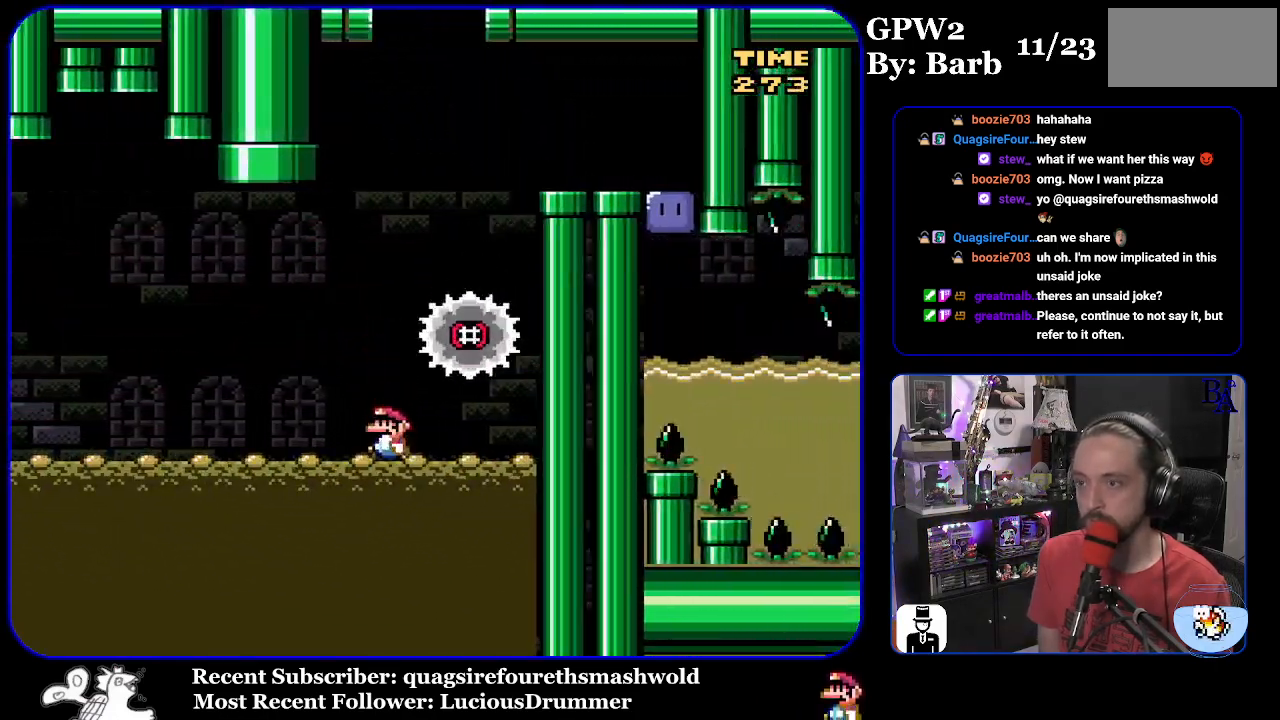
{"buttons": ["B", "Y", "DPAD_RIGHT"], "events": [[83, "B", "down"], [300, "DPAD_LEFT", "up"], [333, "DPAD_RIGHT", "down"]]}
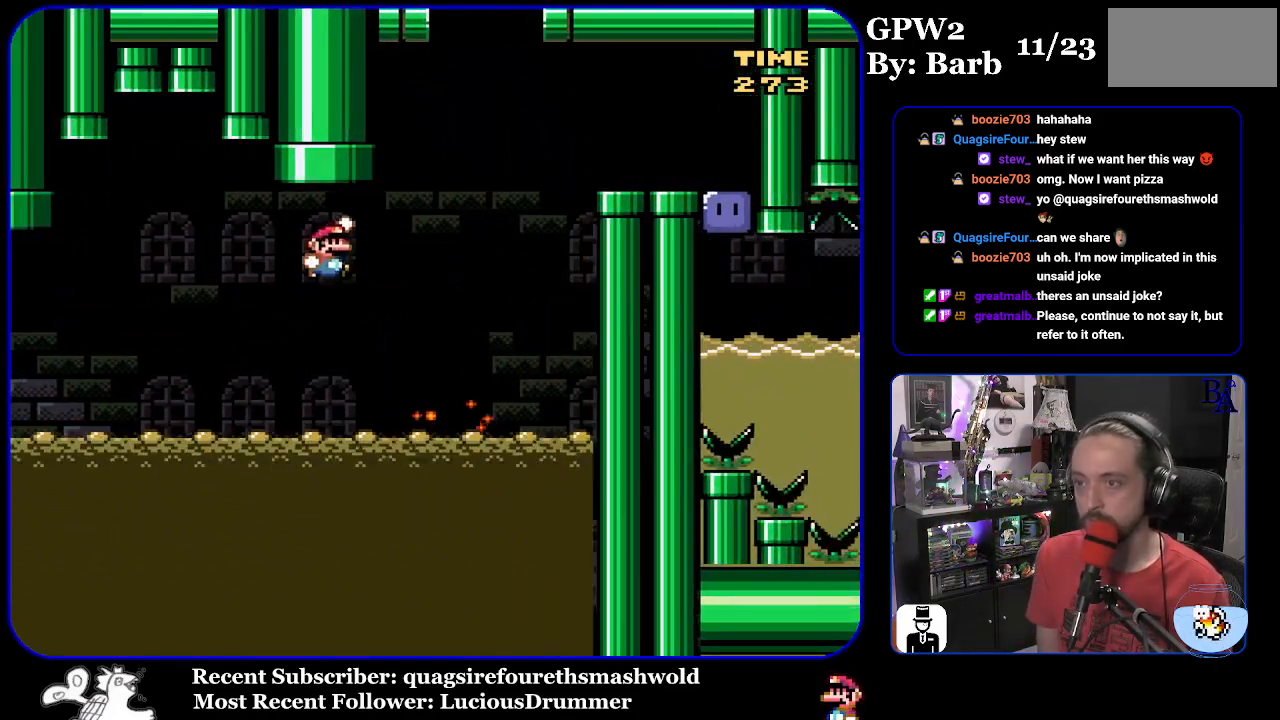
{"buttons": ["Y", "DPAD_RIGHT"], "events": [[433, "B", "up"]]}
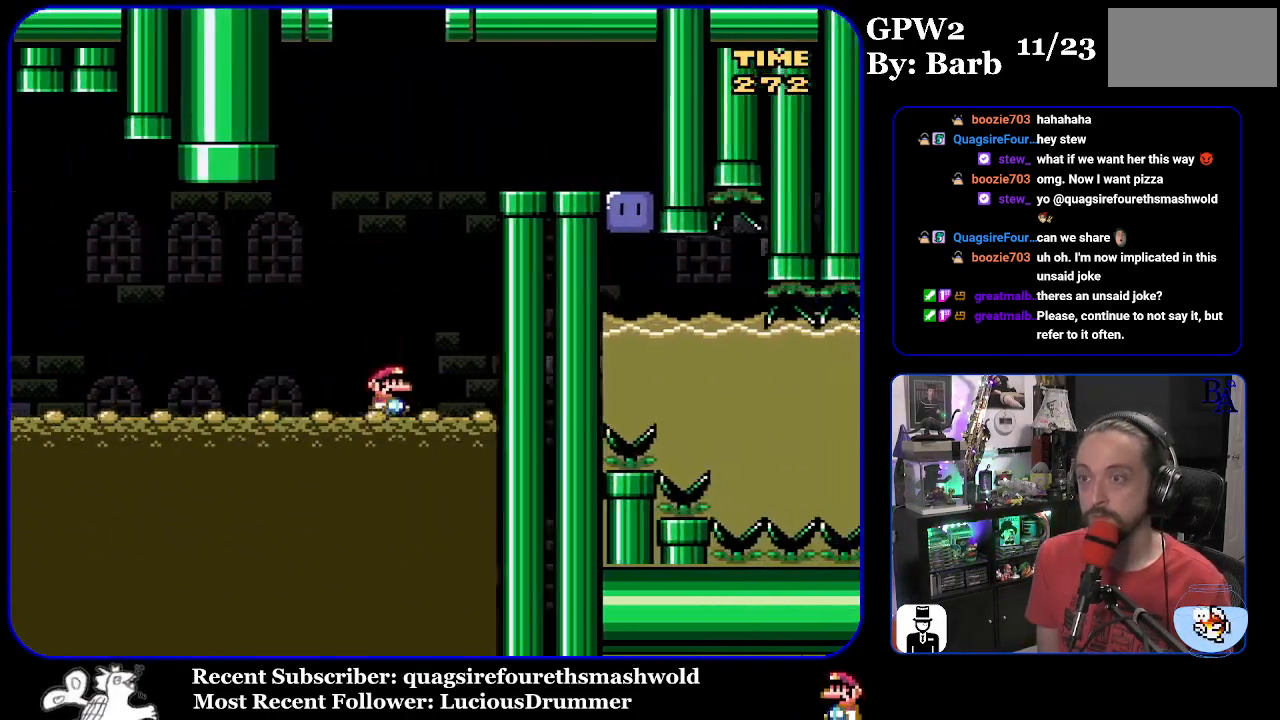
{"buttons": ["B", "Y", "DPAD_UP", "DPAD_RIGHT"], "events": [[50, "B", "down"], [200, "DPAD_UP", "down"]]}
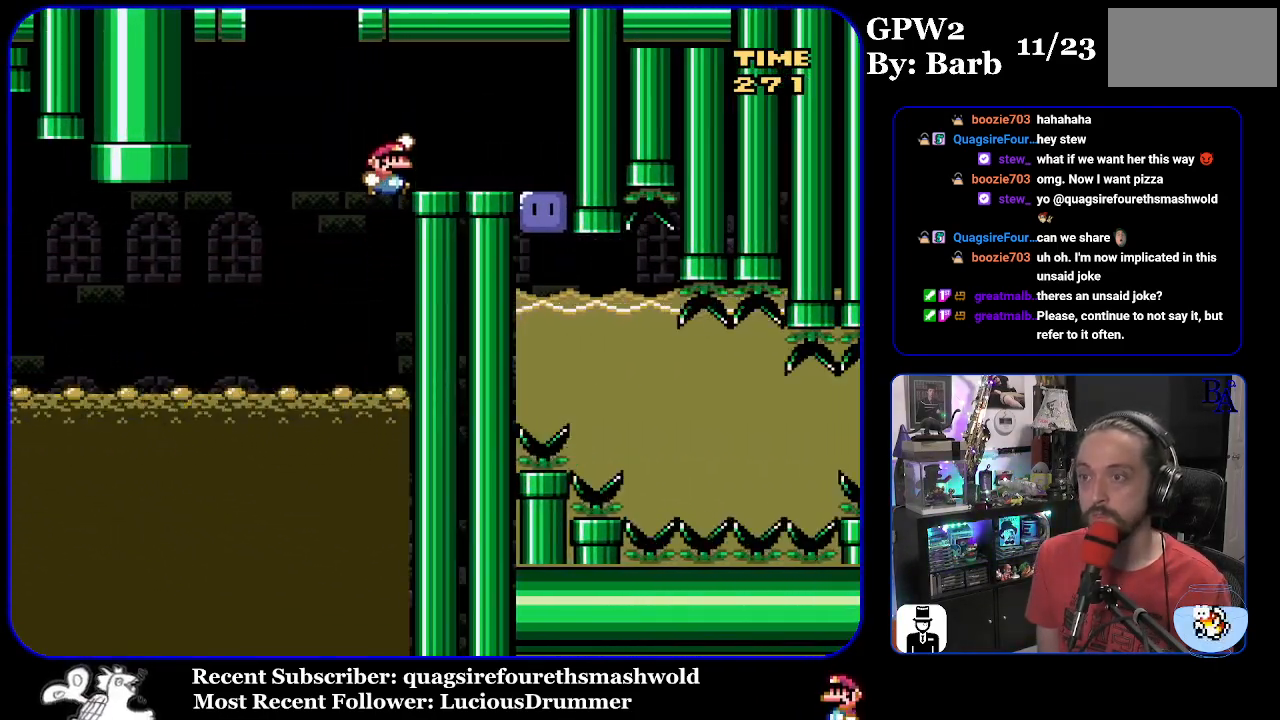
{"buttons": ["DPAD_RIGHT"], "events": [[100, "DPAD_UP", "up"], [200, "B", "up"], [483, "Y", "up"]]}
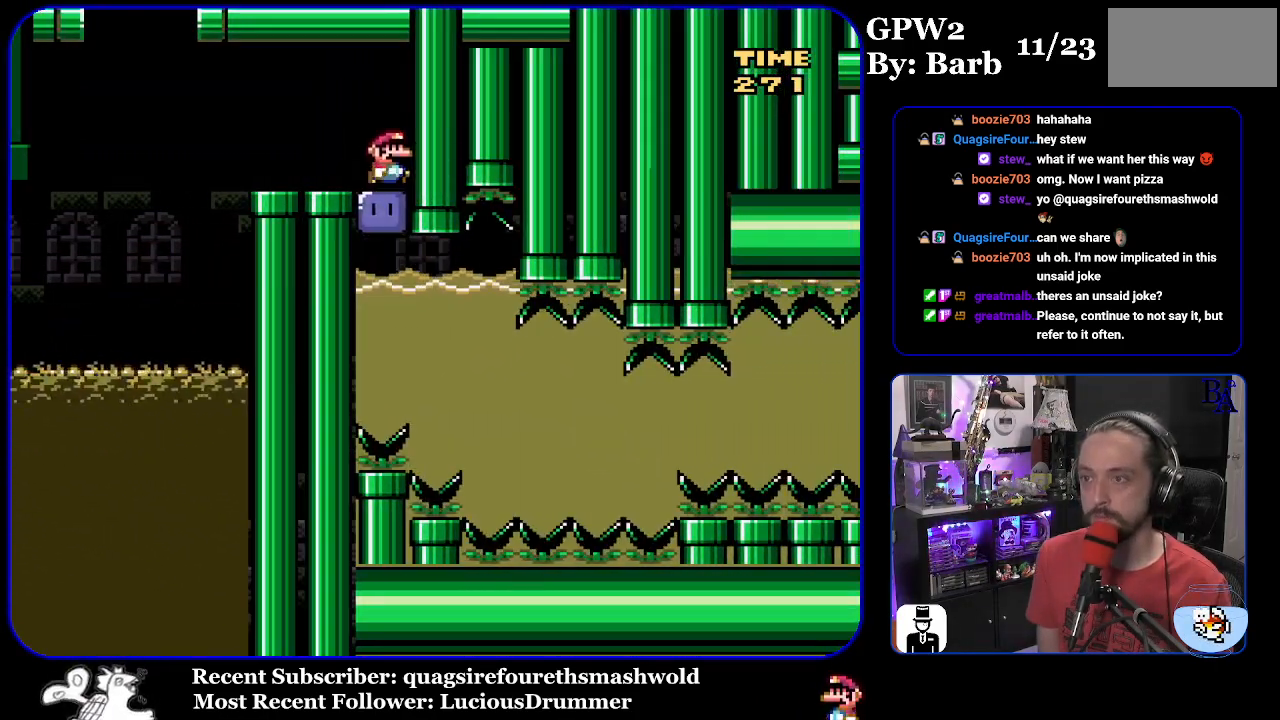
{"buttons": ["Y", "DPAD_DOWN"], "events": [[17, "DPAD_RIGHT", "up"], [67, "Y", "down"], [167, "DPAD_DOWN", "down"]]}
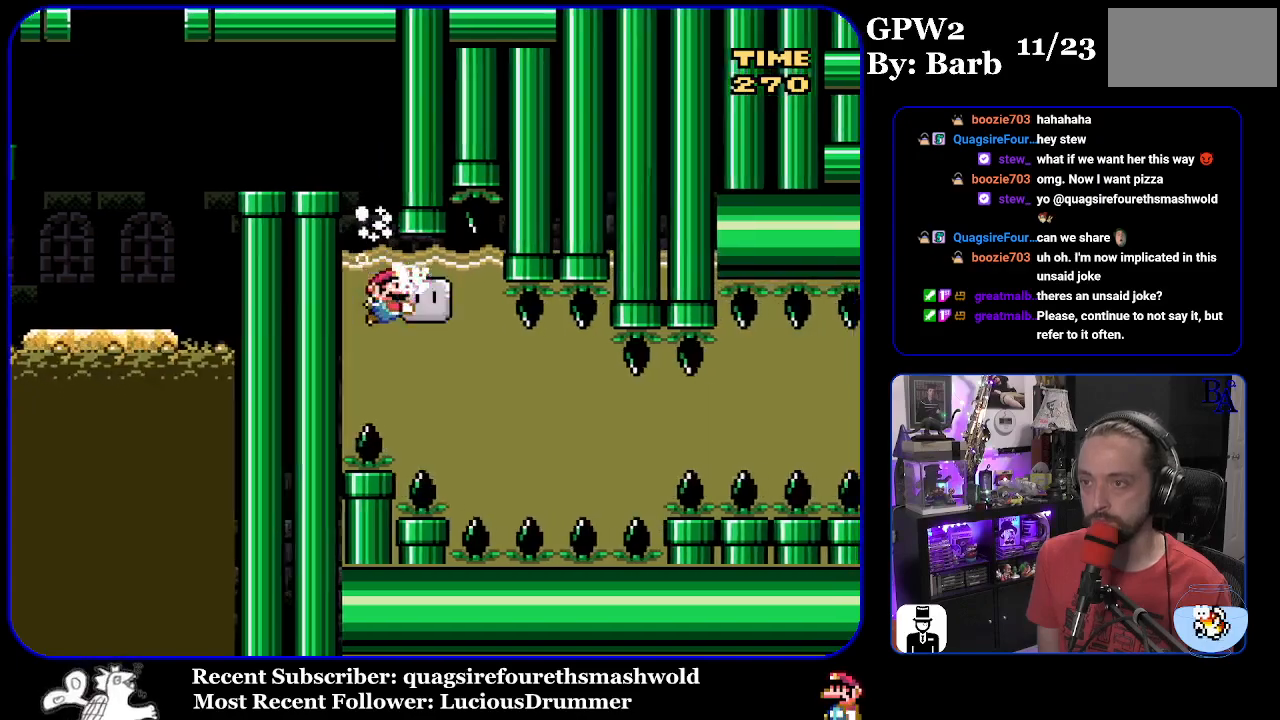
{"buttons": ["Y", "DPAD_DOWN", "DPAD_RIGHT"], "events": [[17, "DPAD_DOWN", "up"], [67, "DPAD_DOWN", "down"], [200, "DPAD_RIGHT", "down"], [217, "DPAD_RIGHT", "up"], [250, "DPAD_DOWN", "up"], [267, "DPAD_DOWN", "down"], [417, "DPAD_DOWN", "up"], [467, "DPAD_RIGHT", "down"], [483, "DPAD_DOWN", "down"]]}
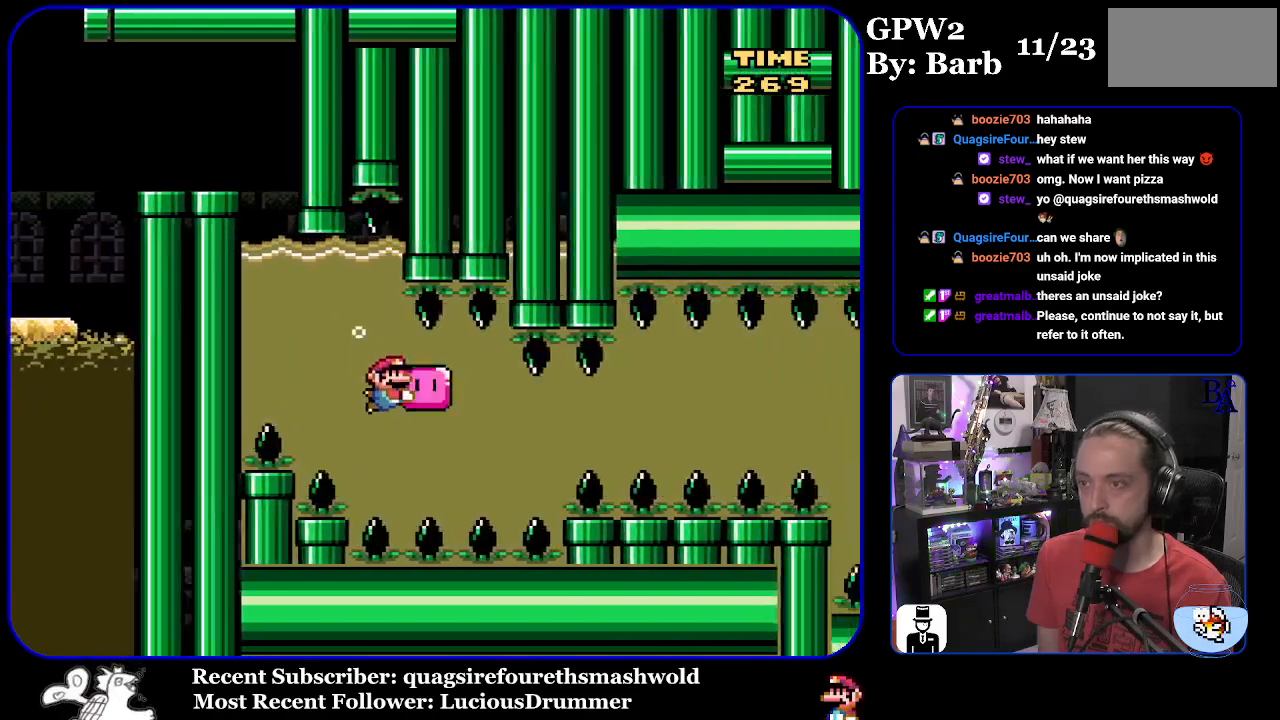
{"buttons": ["Y", "DPAD_RIGHT"], "events": [[83, "DPAD_DOWN", "up"]]}
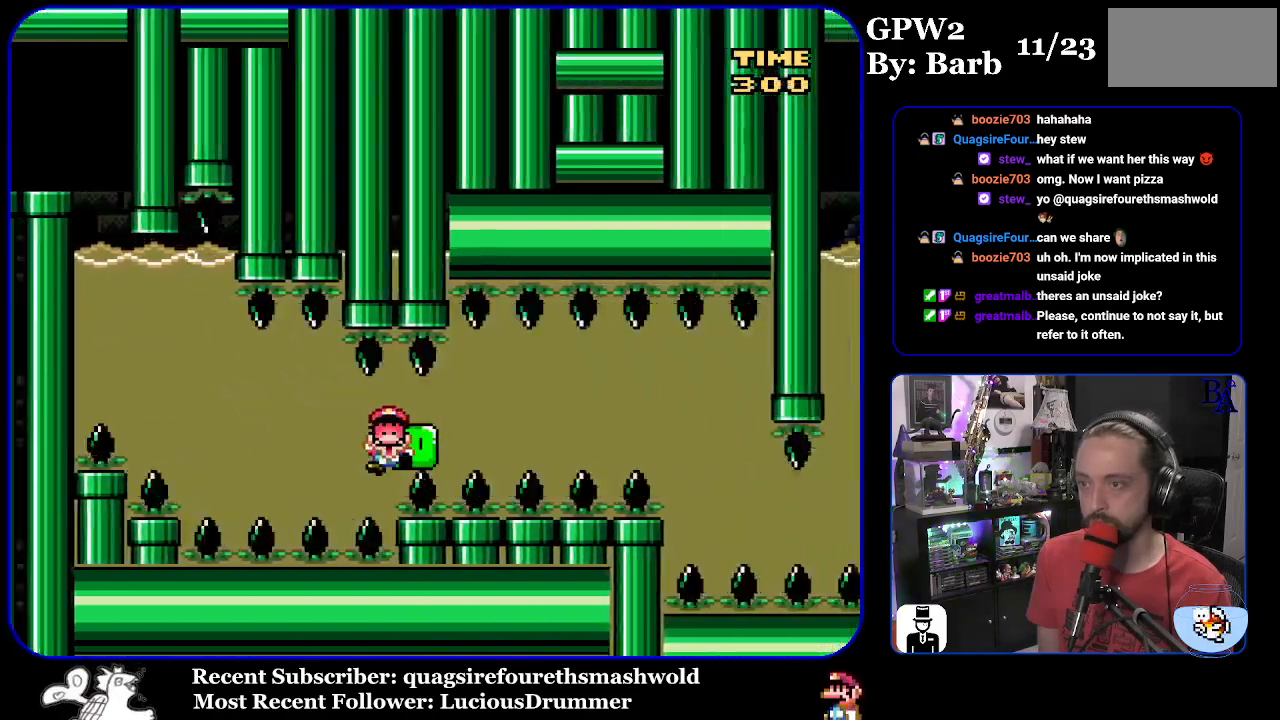
{"buttons": [], "events": [[300, "DPAD_RIGHT", "up"], [367, "Y", "up"]]}
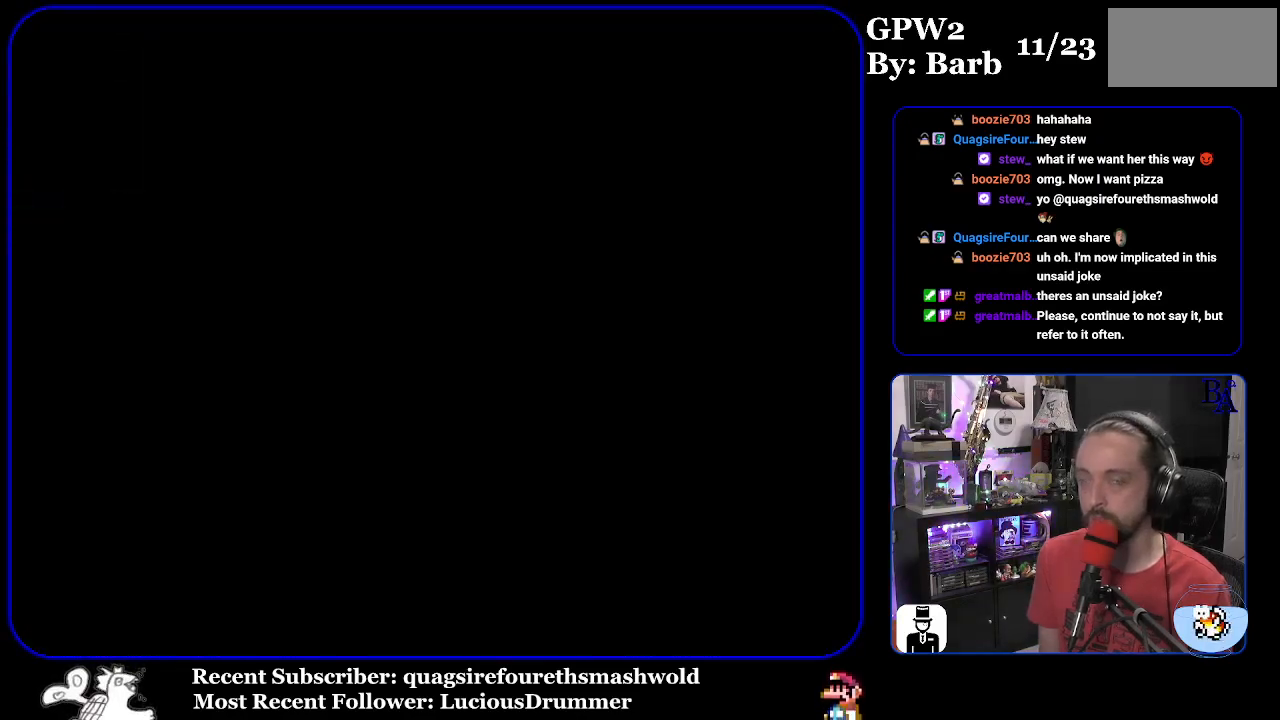
{"buttons": [], "events": []}
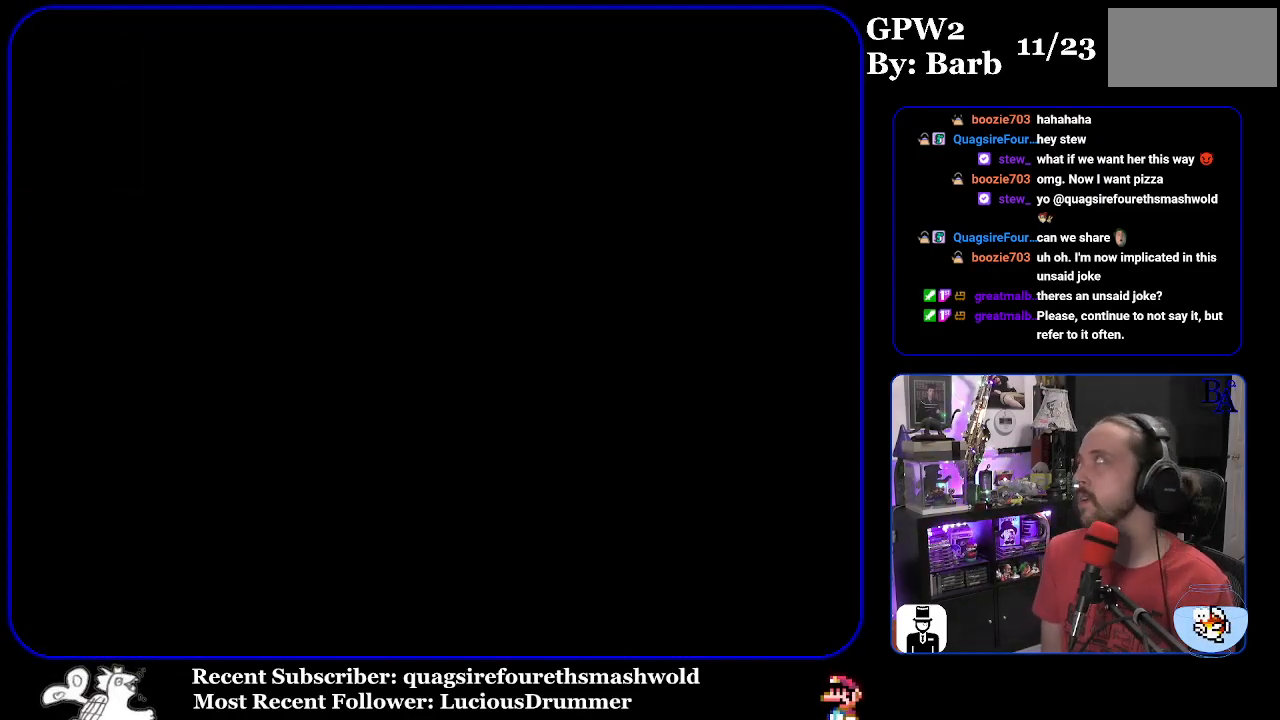
{"buttons": [], "events": []}
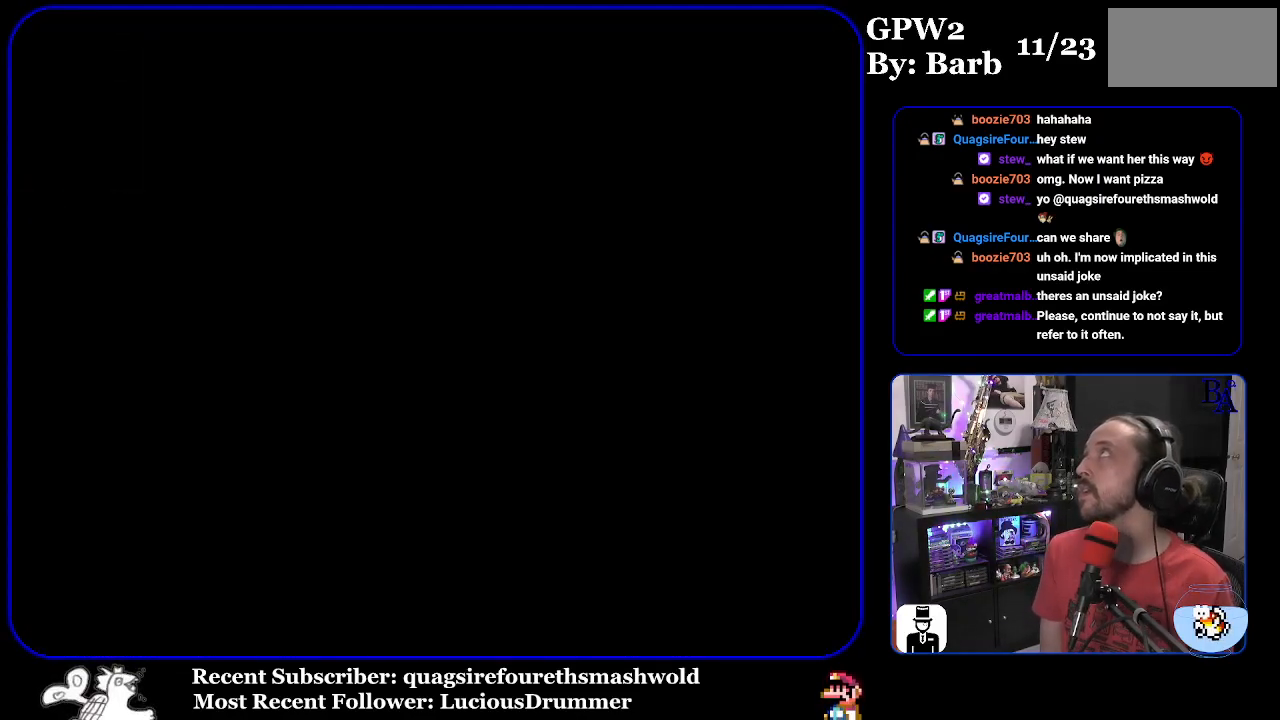
{"buttons": [], "events": []}
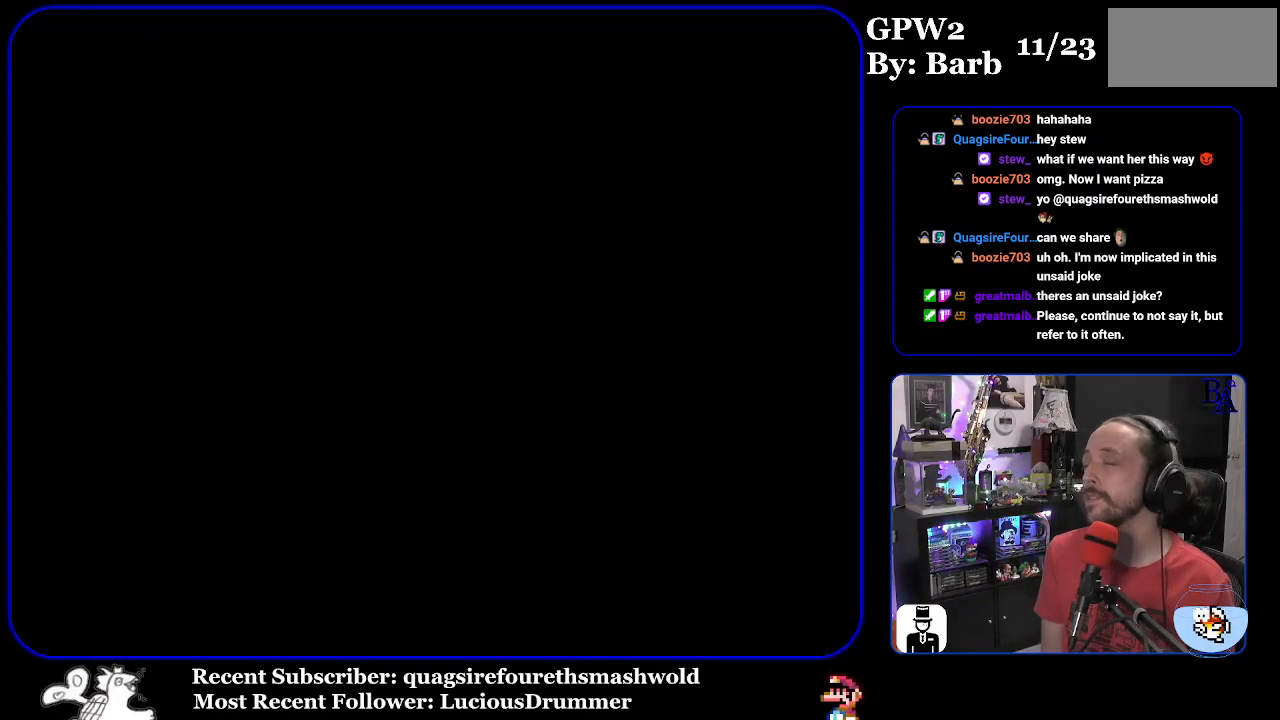
{"buttons": ["Y", "DPAD_RIGHT"], "events": [[233, "Y", "down"], [433, "DPAD_RIGHT", "down"]]}
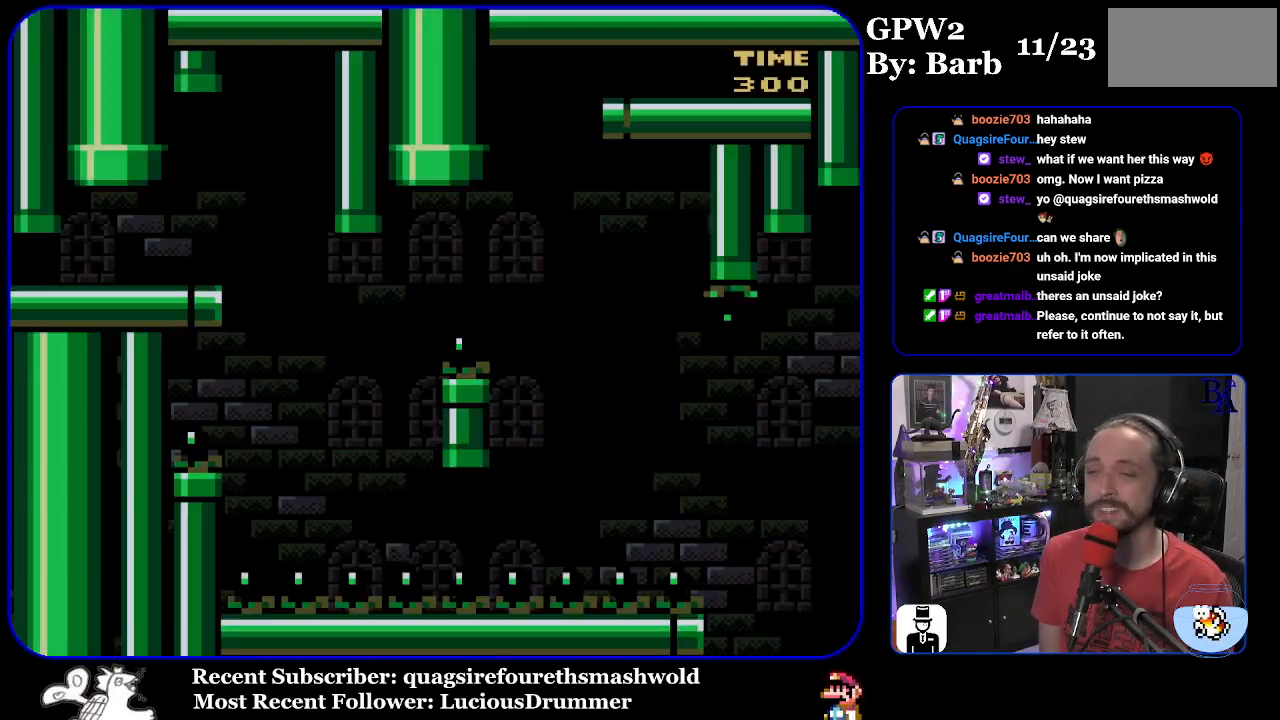
{"buttons": ["Y"], "events": [[500, "DPAD_RIGHT", "up"]]}
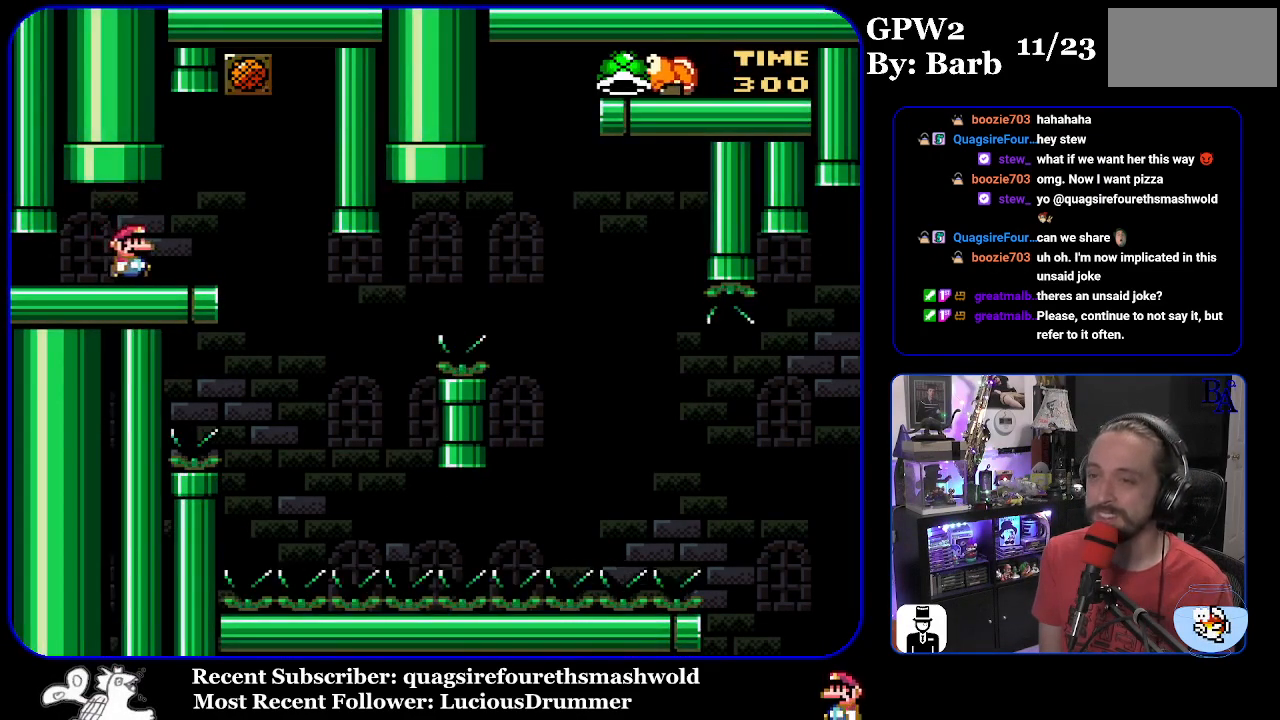
{"buttons": ["Y"], "events": [[83, "DPAD_LEFT", "down"], [200, "DPAD_LEFT", "up"], [233, "DPAD_RIGHT", "down"], [400, "DPAD_RIGHT", "up"]]}
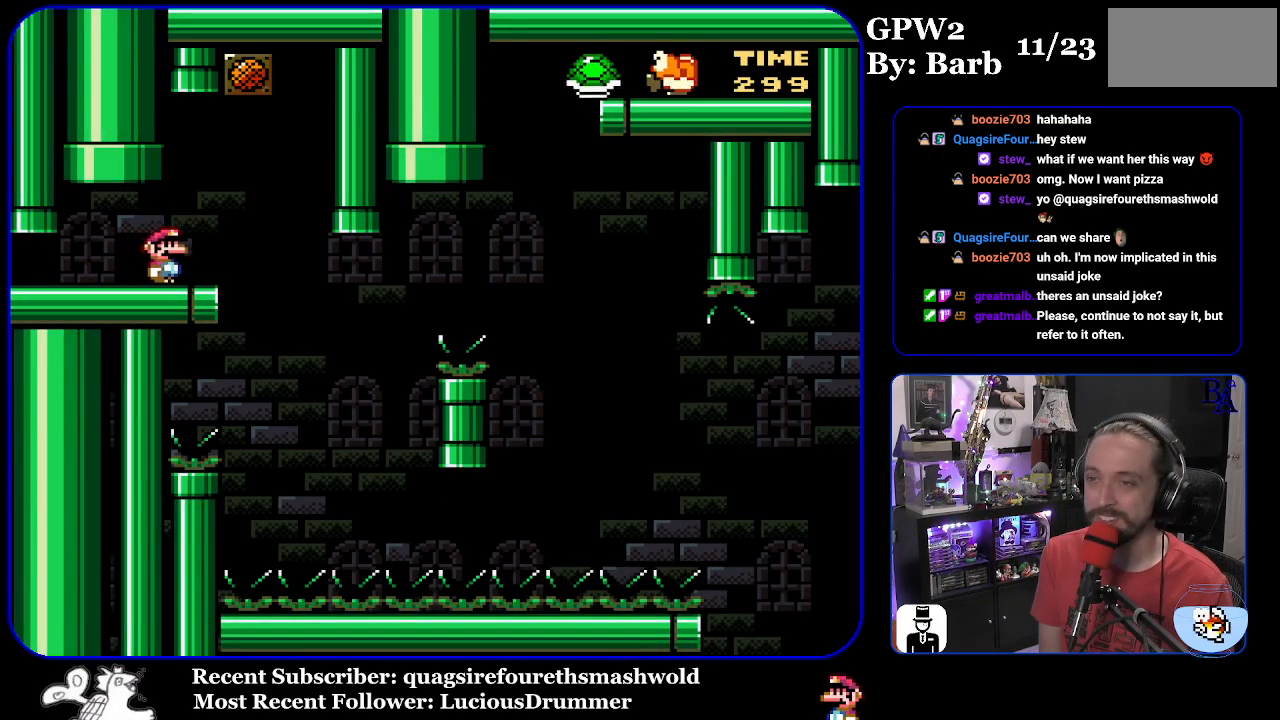
{"buttons": ["Y", "DPAD_RIGHT"], "events": [[267, "DPAD_RIGHT", "down"]]}
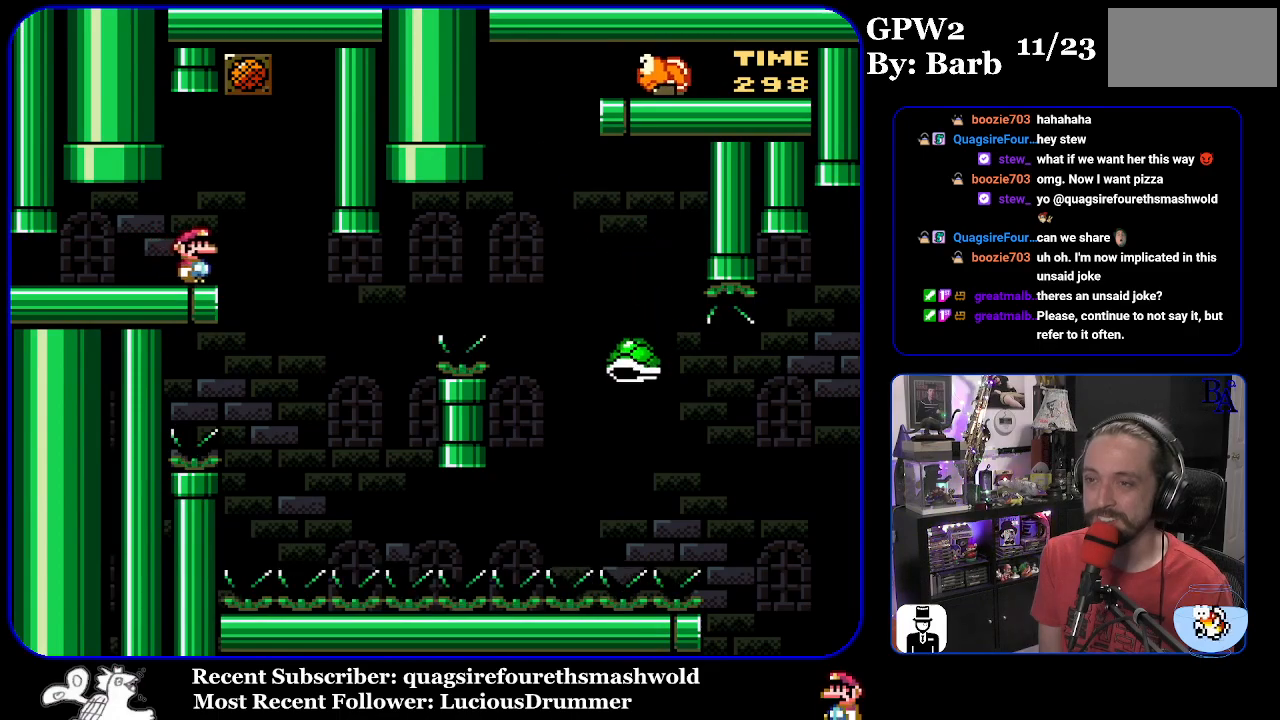
{"buttons": ["B", "Y", "DPAD_RIGHT"], "events": [[167, "DPAD_RIGHT", "up"], [217, "DPAD_LEFT", "down"], [350, "DPAD_LEFT", "up"], [383, "B", "down"], [417, "DPAD_RIGHT", "down"]]}
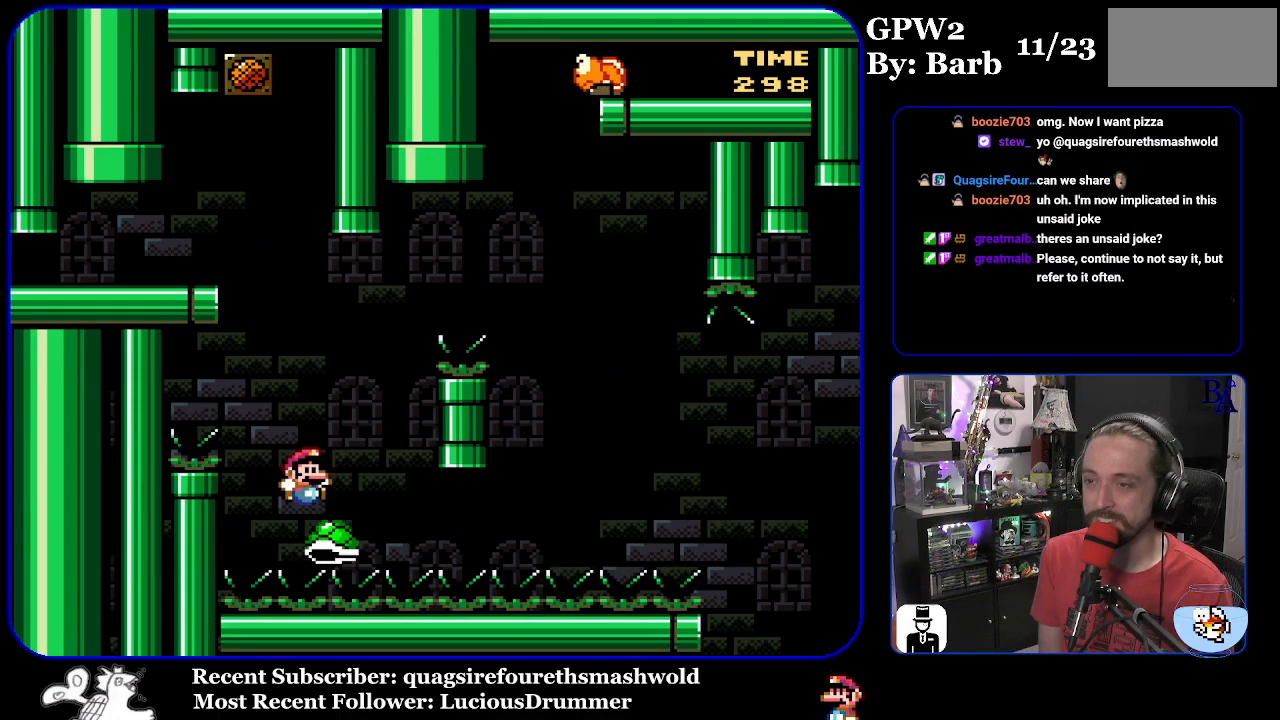
{"buttons": ["B", "Y", "DPAD_RIGHT"], "events": []}
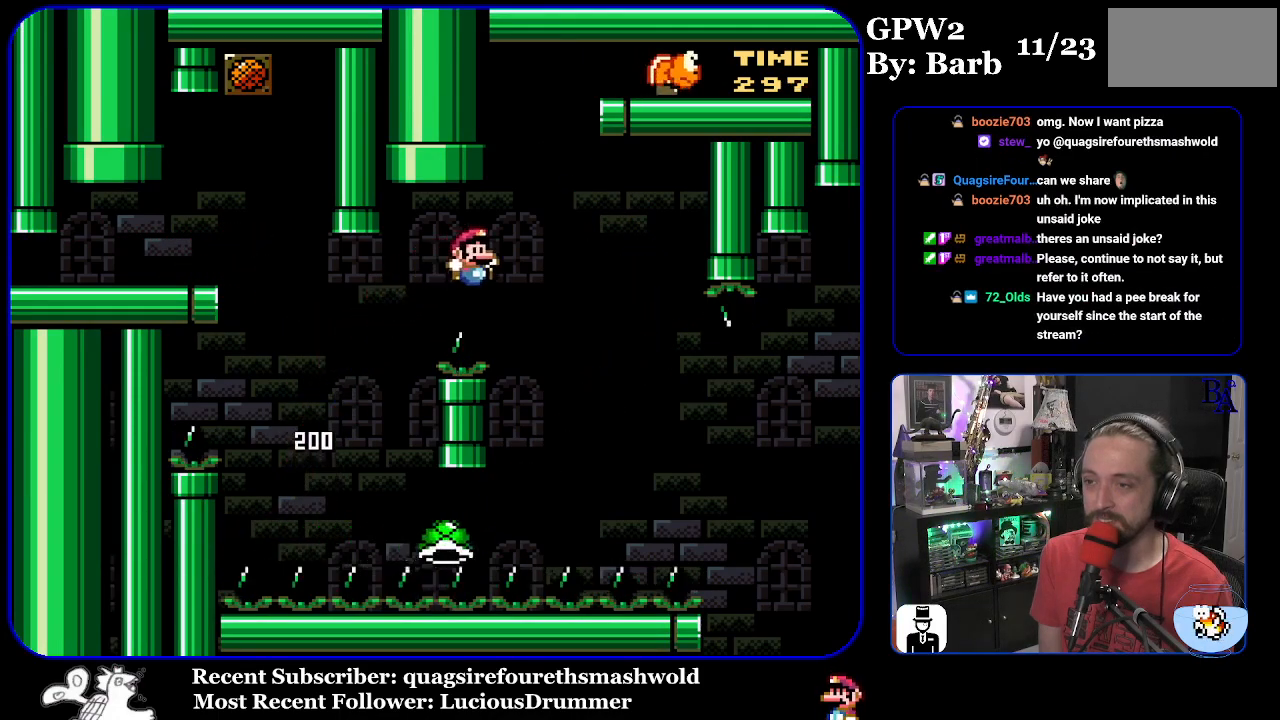
{"buttons": ["B", "Y", "DPAD_RIGHT"], "events": [[33, "B", "up"], [117, "B", "down"]]}
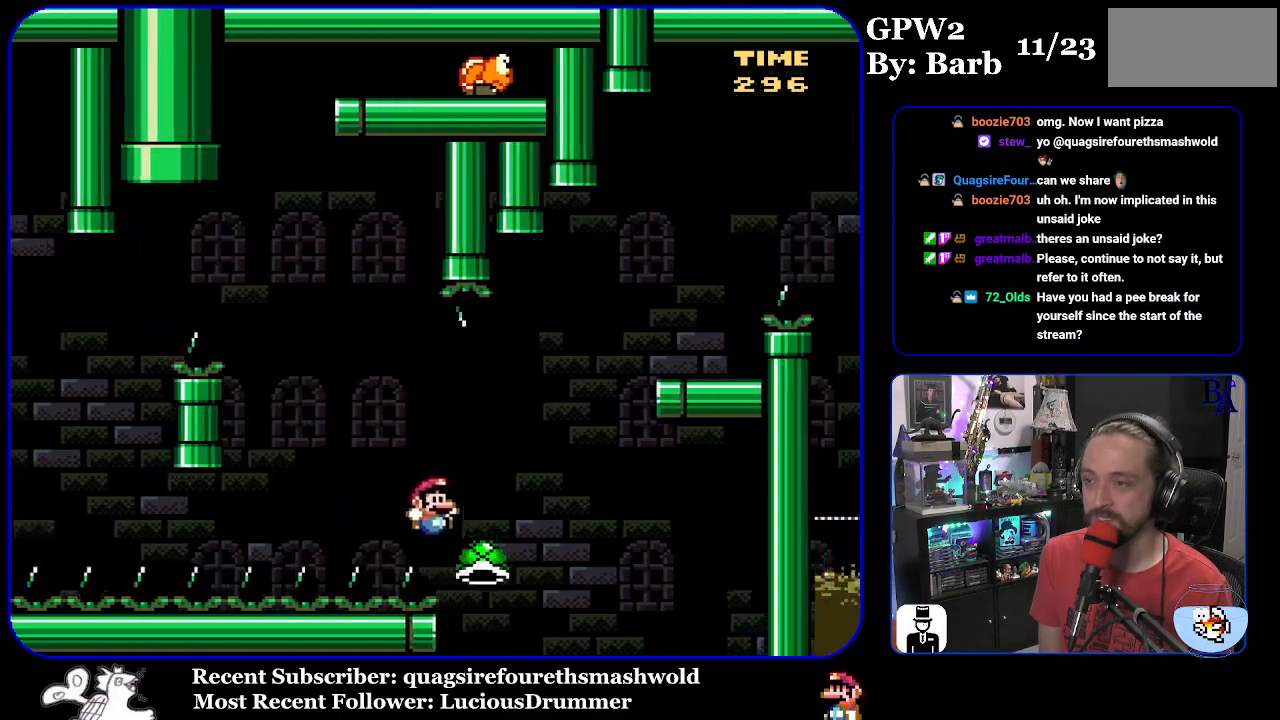
{"buttons": [], "events": [[283, "B", "up"], [333, "B", "down"], [350, "B", "up"], [350, "DPAD_RIGHT", "up"], [367, "Y", "up"], [417, "A", "down"], [500, "A", "up"]]}
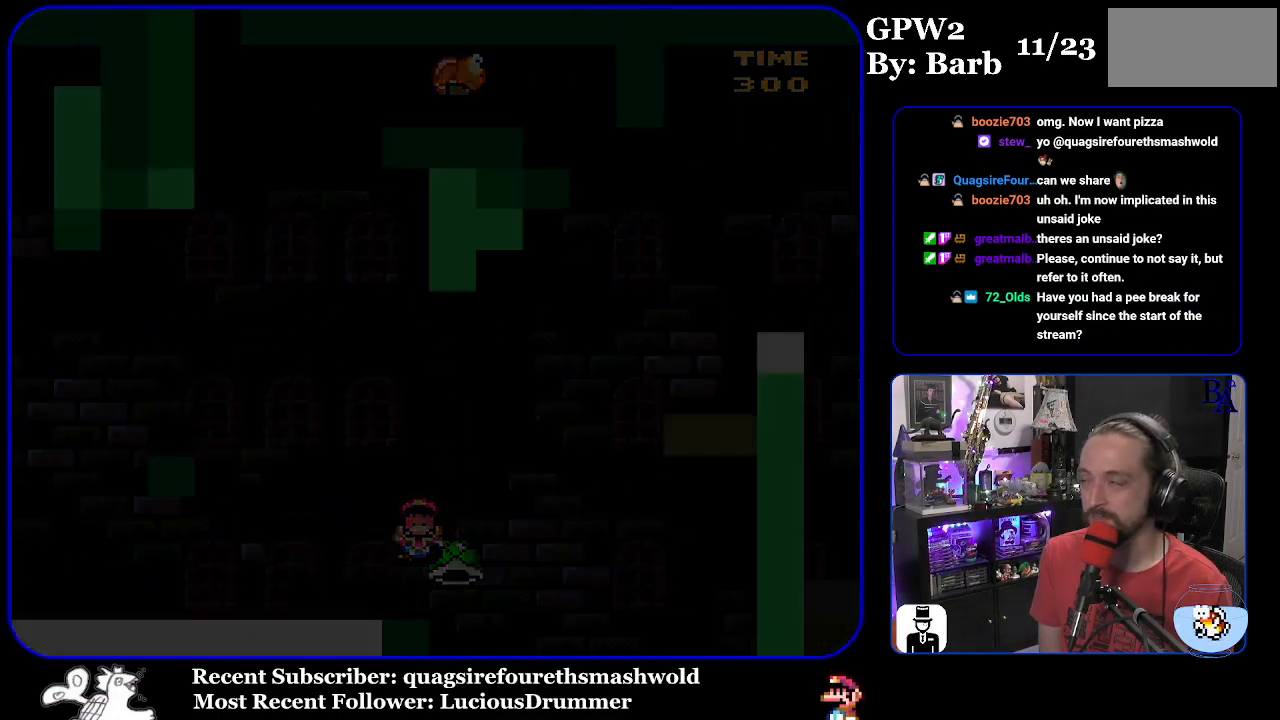
{"buttons": [], "events": []}
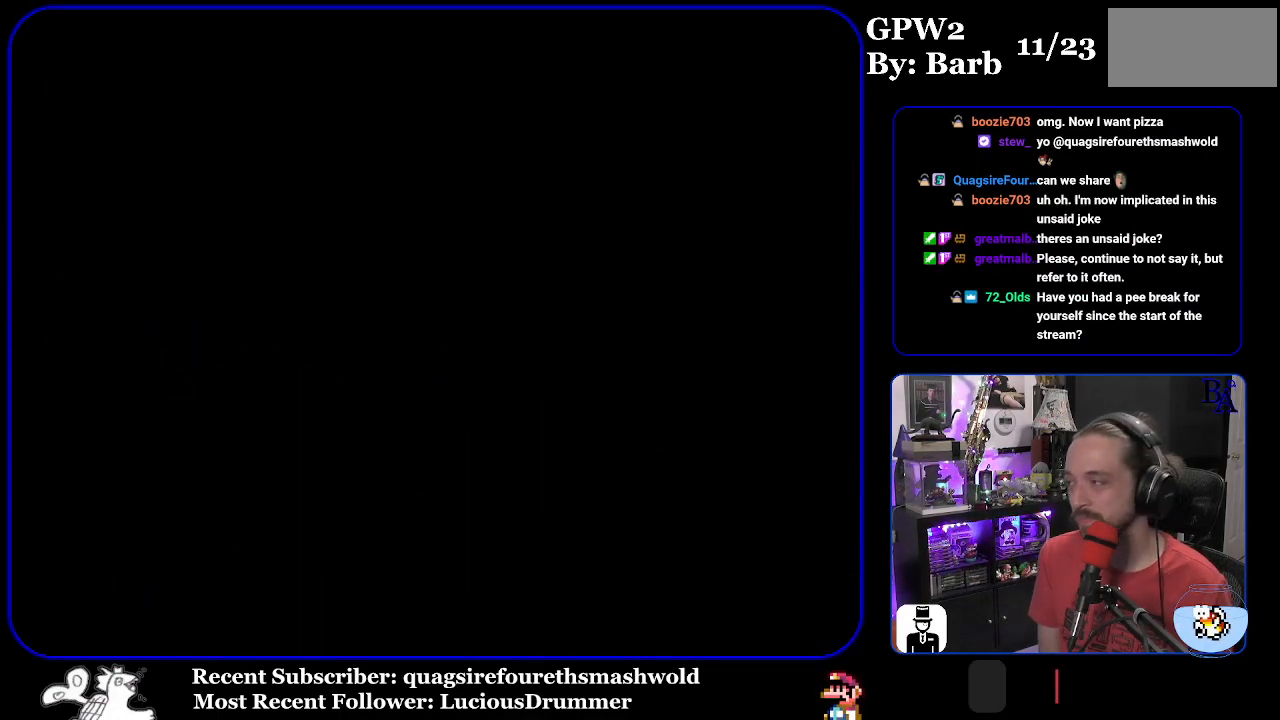
{"buttons": [], "events": []}
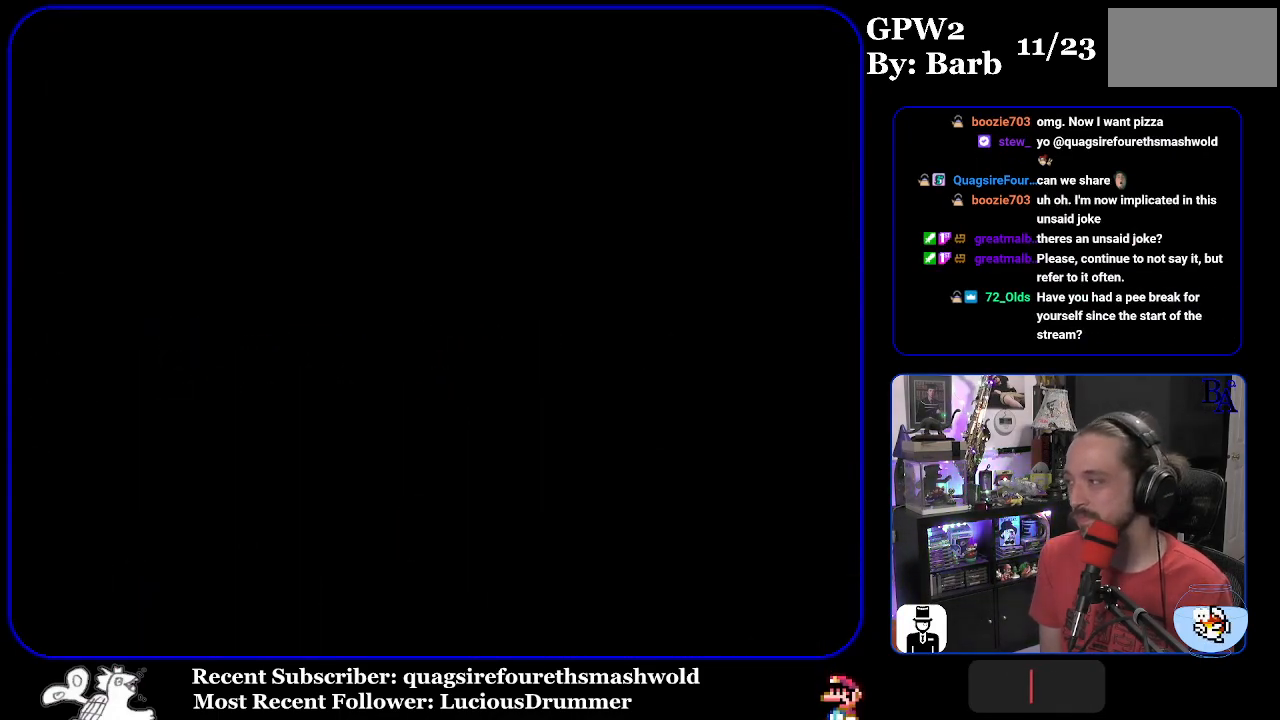
{"buttons": [], "events": []}
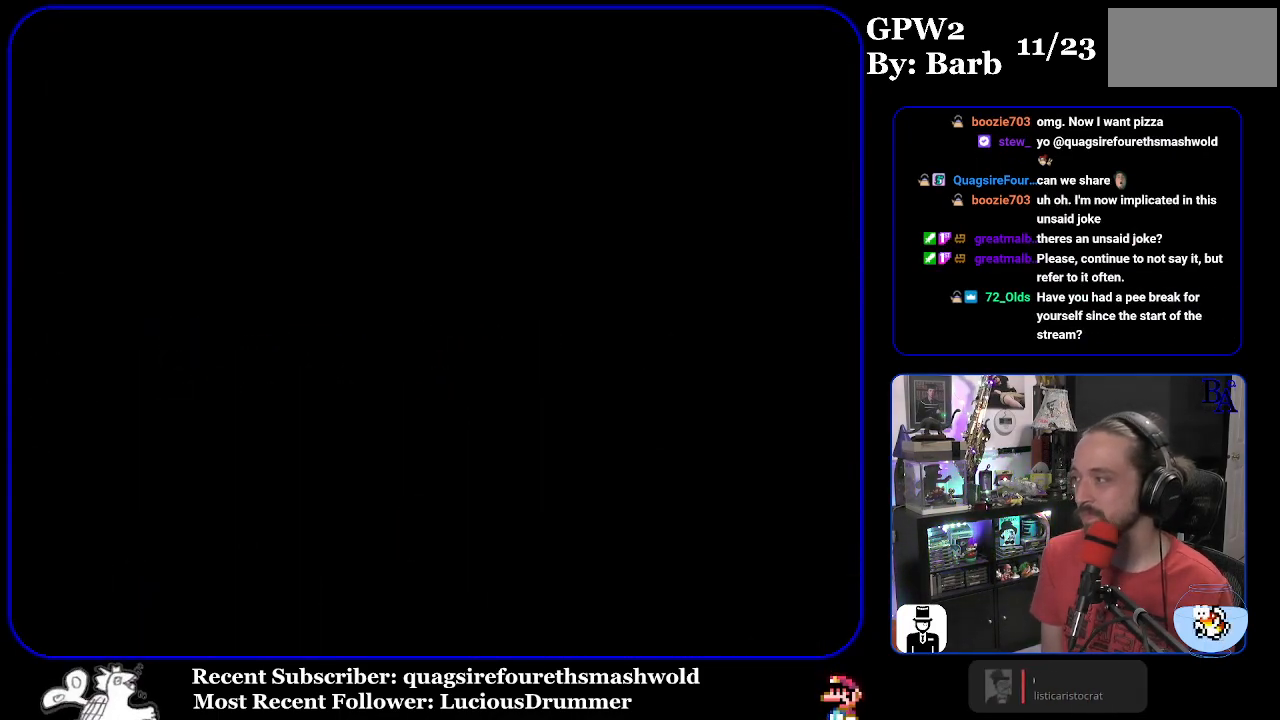
{"buttons": ["Y"], "events": [[450, "Y", "down"]]}
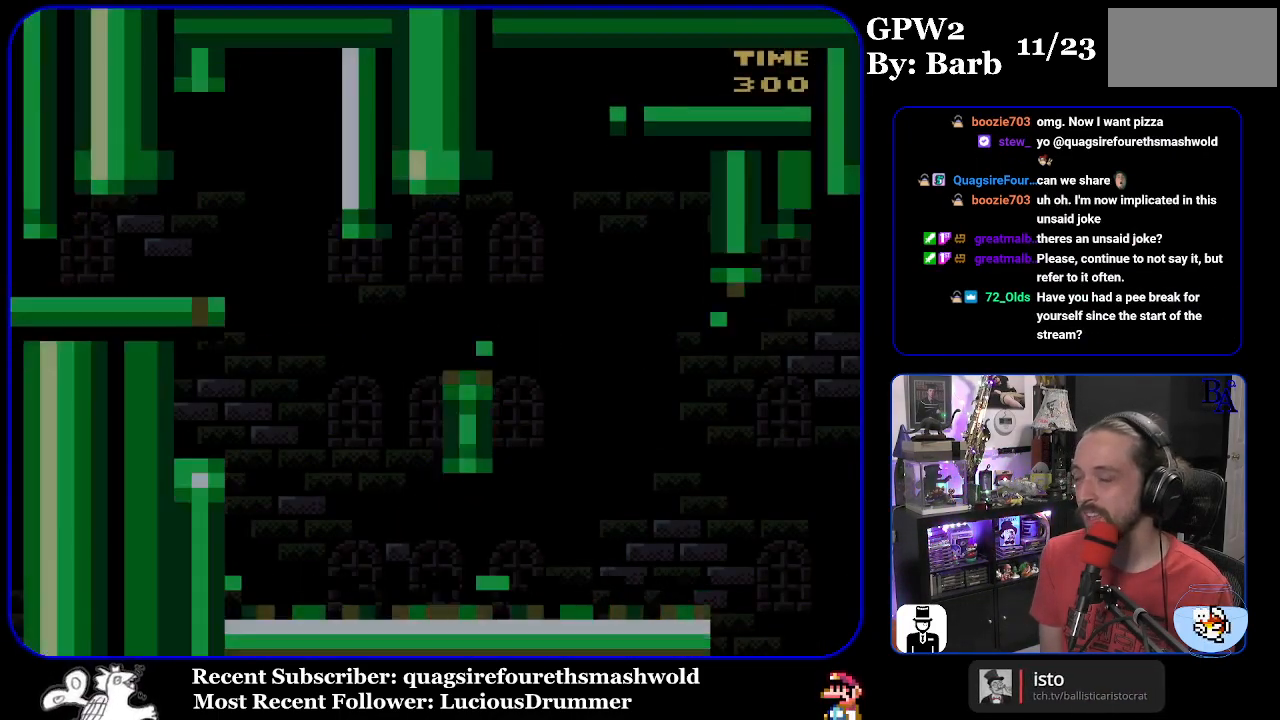
{"buttons": ["Y", "DPAD_RIGHT"], "events": [[400, "DPAD_RIGHT", "down"]]}
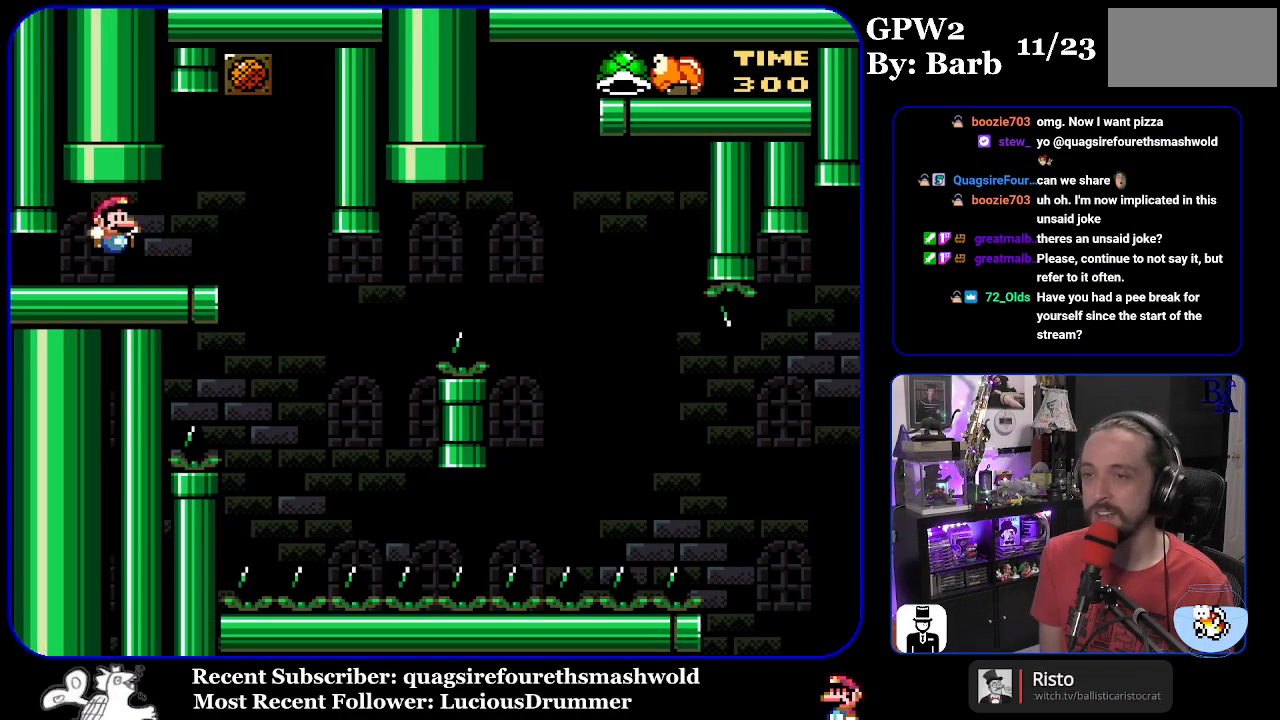
{"buttons": ["Y"], "events": [[267, "DPAD_RIGHT", "up"], [317, "DPAD_LEFT", "down"], [450, "DPAD_LEFT", "up"]]}
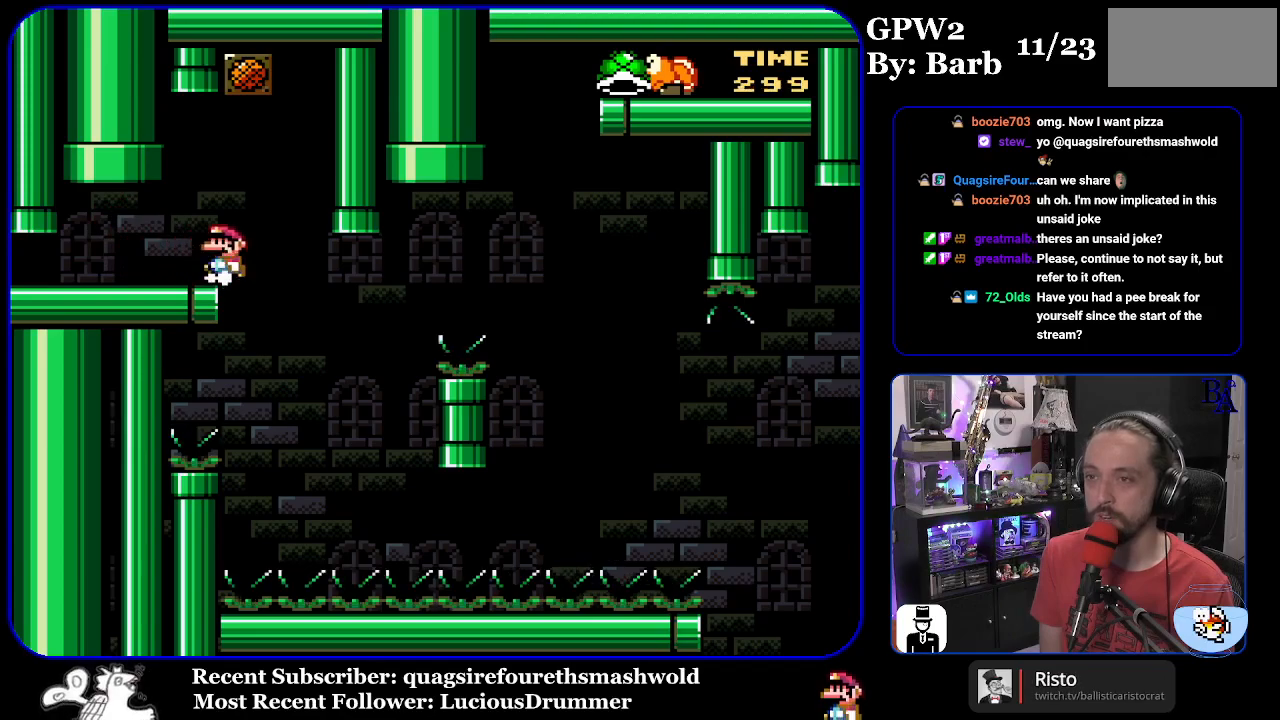
{"buttons": ["Y"], "events": []}